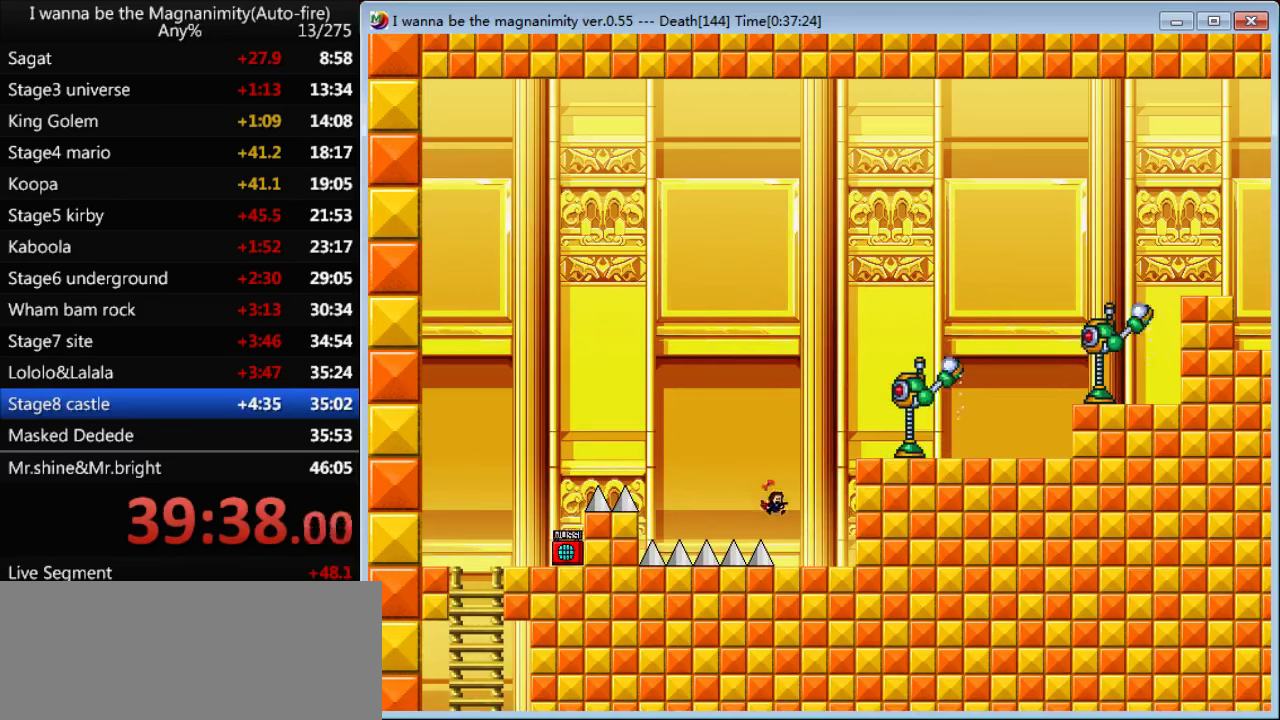
Gameplay with keyboard; each line is a JSON object with the keys held at the frame after it. "events" lists presses ("down") and releases ("up") of "down", "left", "q", "r", "right", "shift", "up" and "z" between this image and that frame as [ms after this image, input, new state], when the widget could be followed in between. No other keys are recorded. Mouse input is not recorded.
{"keys": ["right"], "events": []}
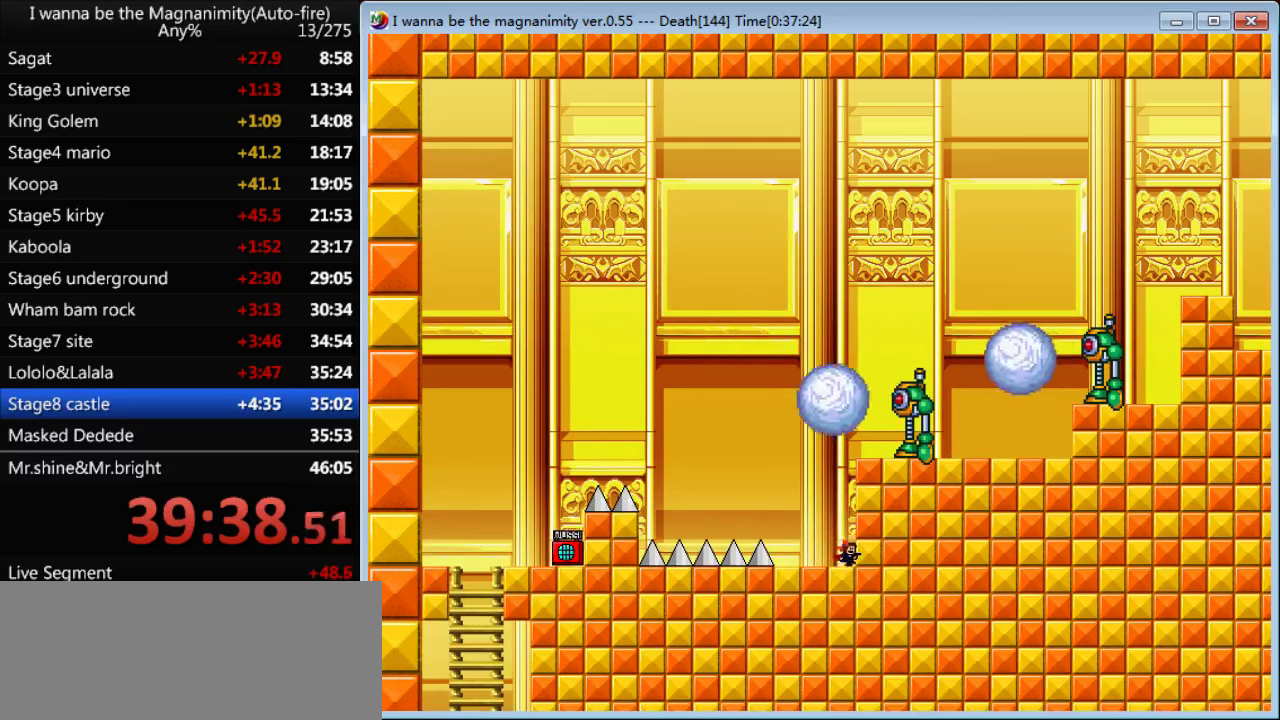
{"keys": ["shift"], "events": [[34, "right", "up"], [100, "shift", "down"], [267, "shift", "up"], [334, "shift", "down"]]}
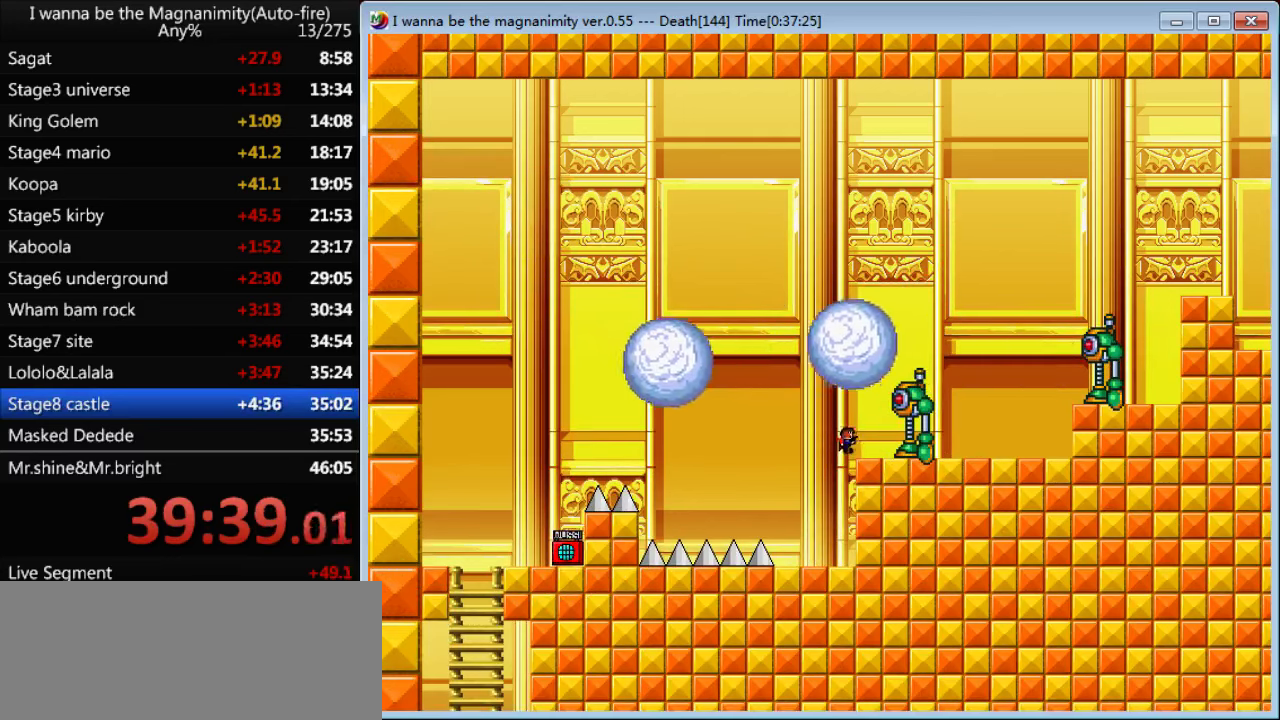
{"keys": ["shift"], "events": [[67, "right", "down"], [67, "shift", "up"], [200, "right", "up"], [500, "shift", "down"]]}
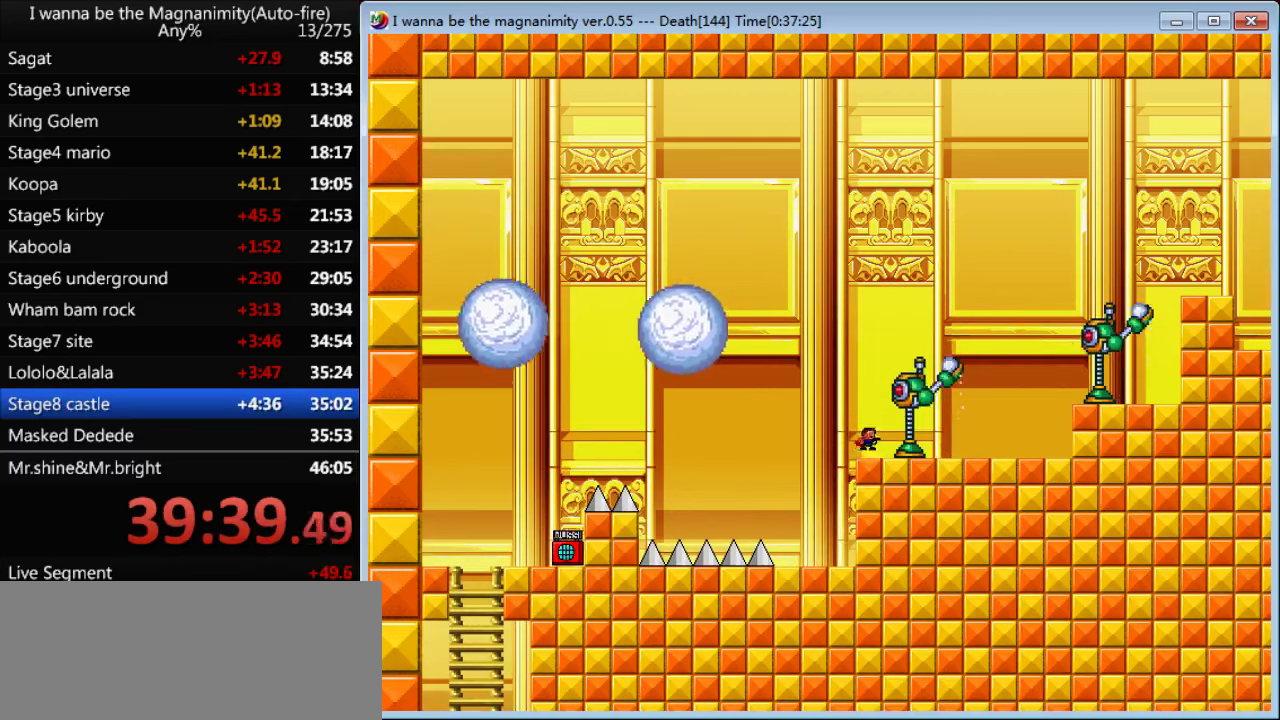
{"keys": ["right", "shift"], "events": [[334, "shift", "up"], [400, "right", "down"], [434, "shift", "down"]]}
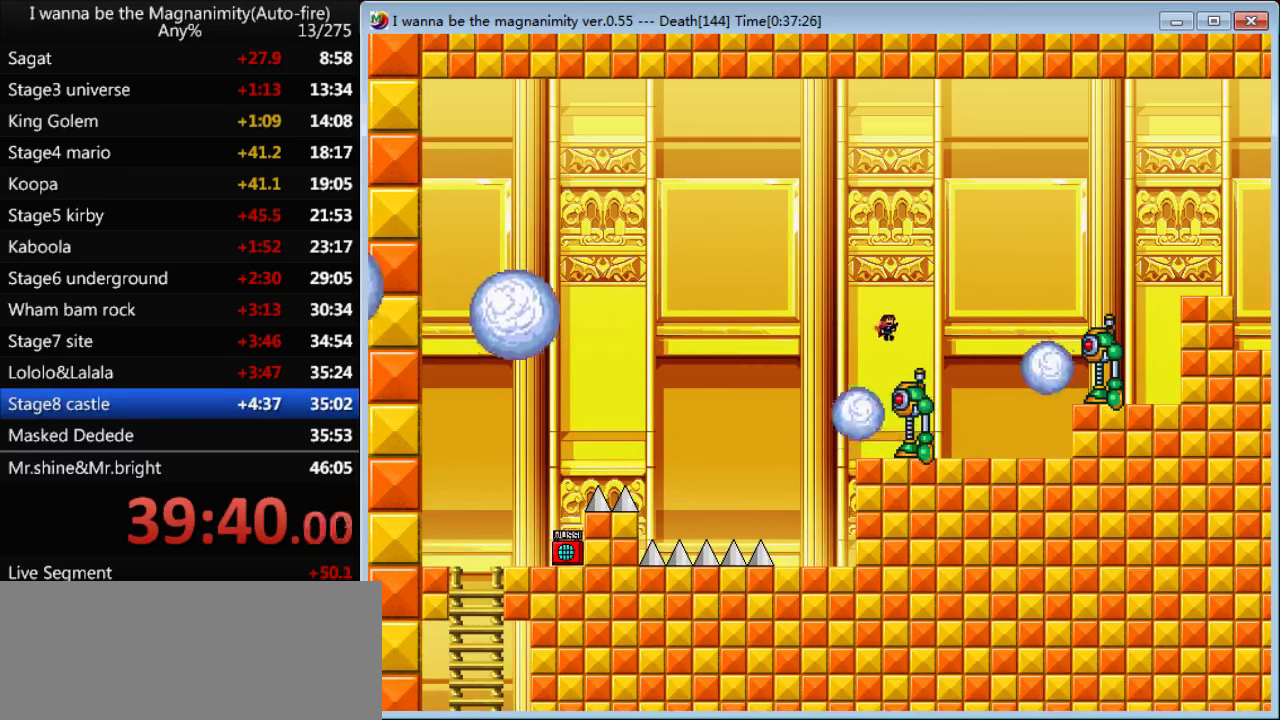
{"keys": ["right"], "events": [[300, "shift", "up"]]}
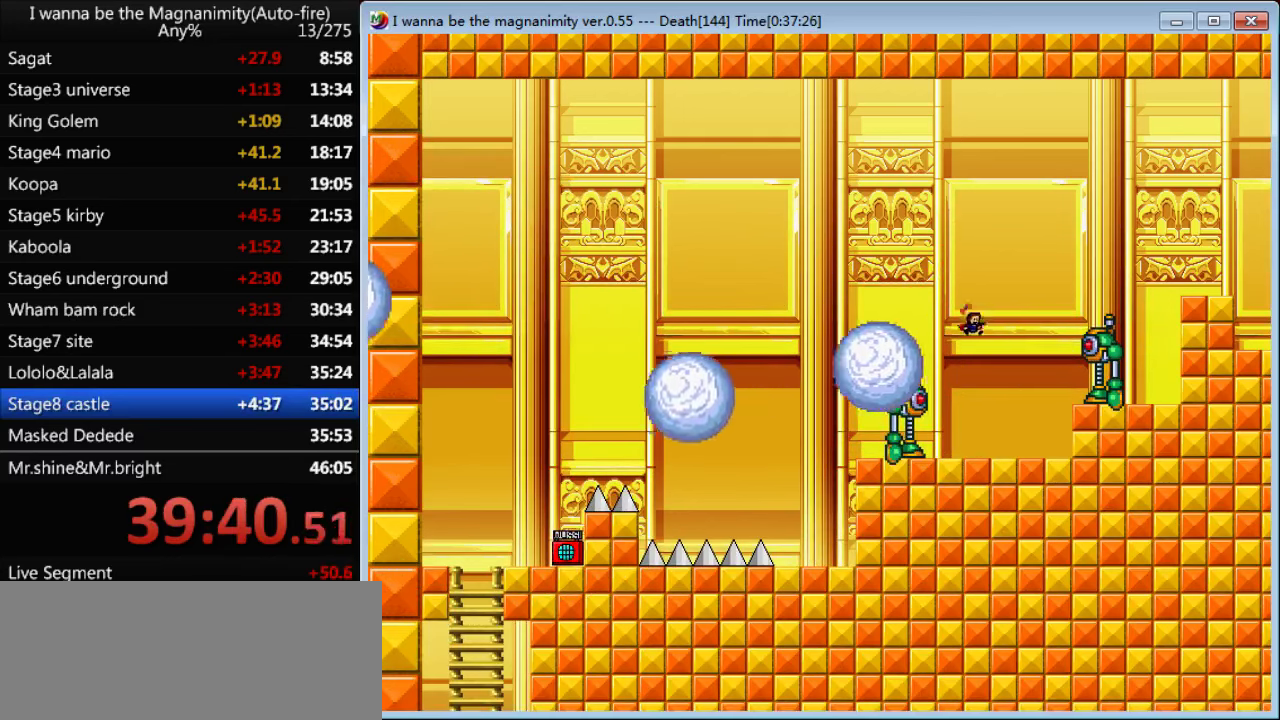
{"keys": ["shift"], "events": [[434, "right", "up"], [467, "shift", "down"]]}
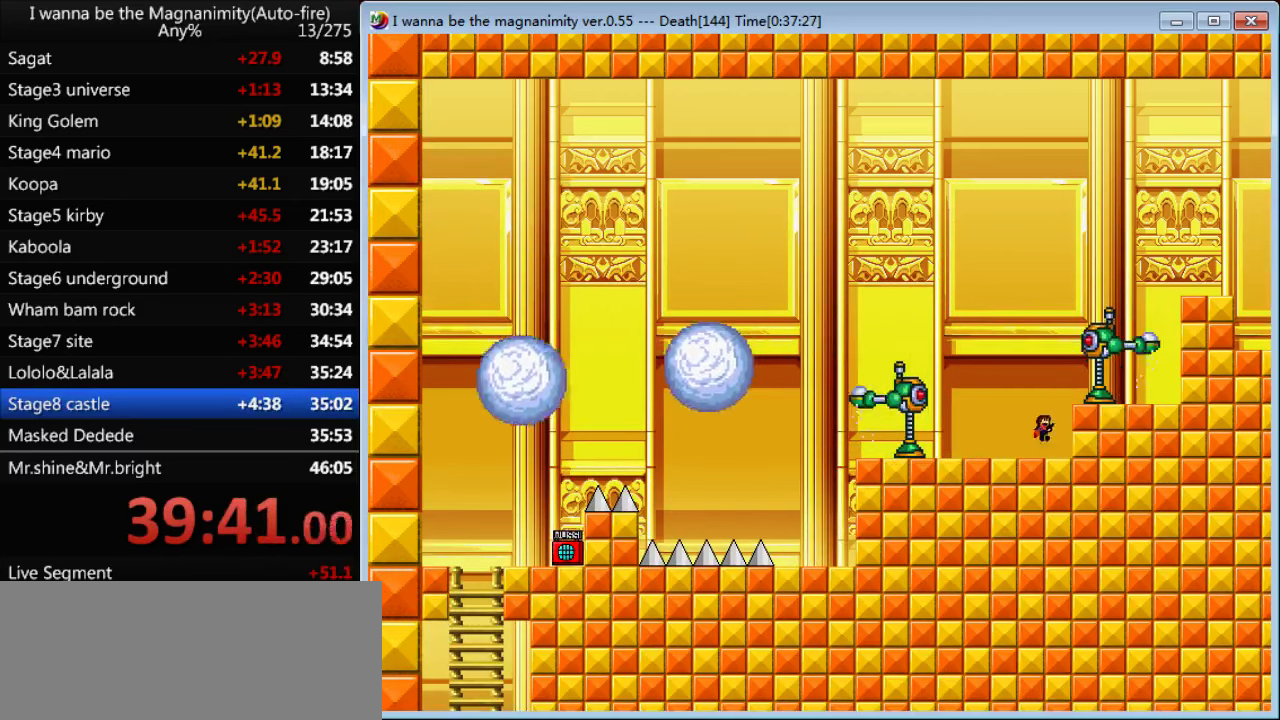
{"keys": ["shift"], "events": [[234, "shift", "up"], [267, "left", "down"], [300, "shift", "down"], [467, "left", "up"]]}
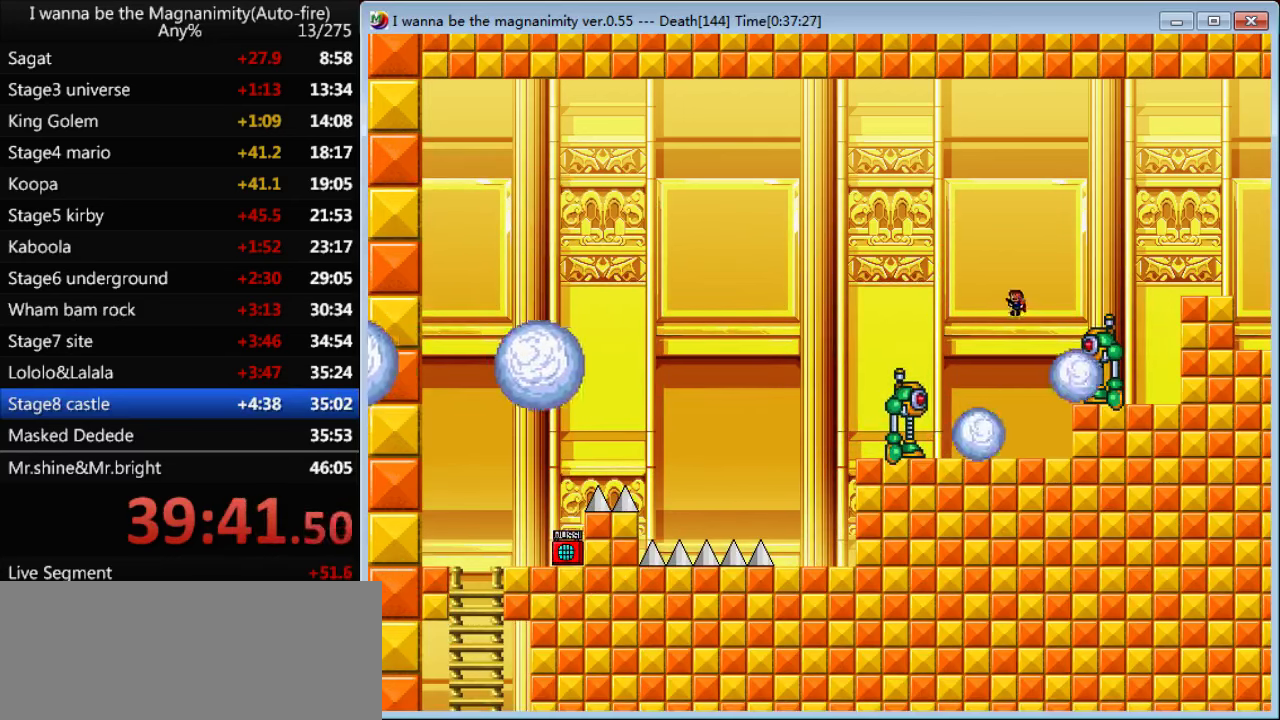
{"keys": ["right"], "events": [[67, "right", "down"], [266, "shift", "up"], [333, "right", "up"], [466, "right", "down"]]}
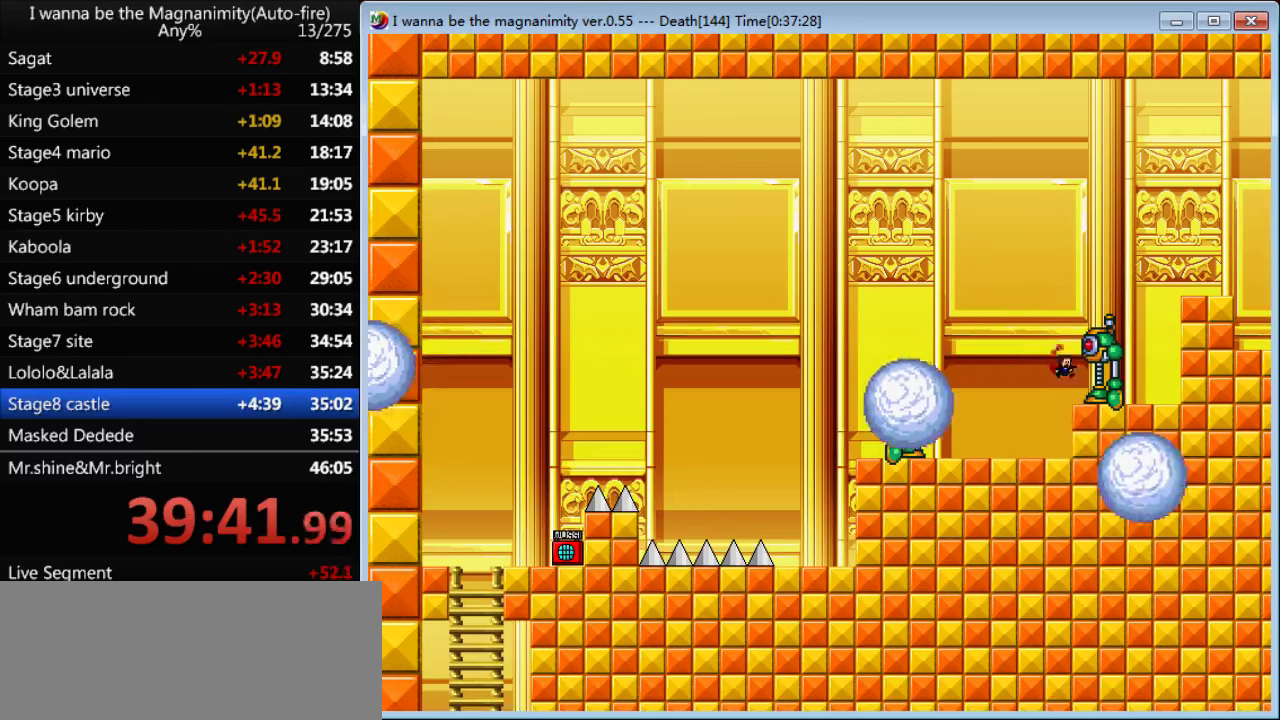
{"keys": ["shift"], "events": [[66, "right", "up"], [200, "left", "down"], [233, "shift", "down"], [366, "left", "up"]]}
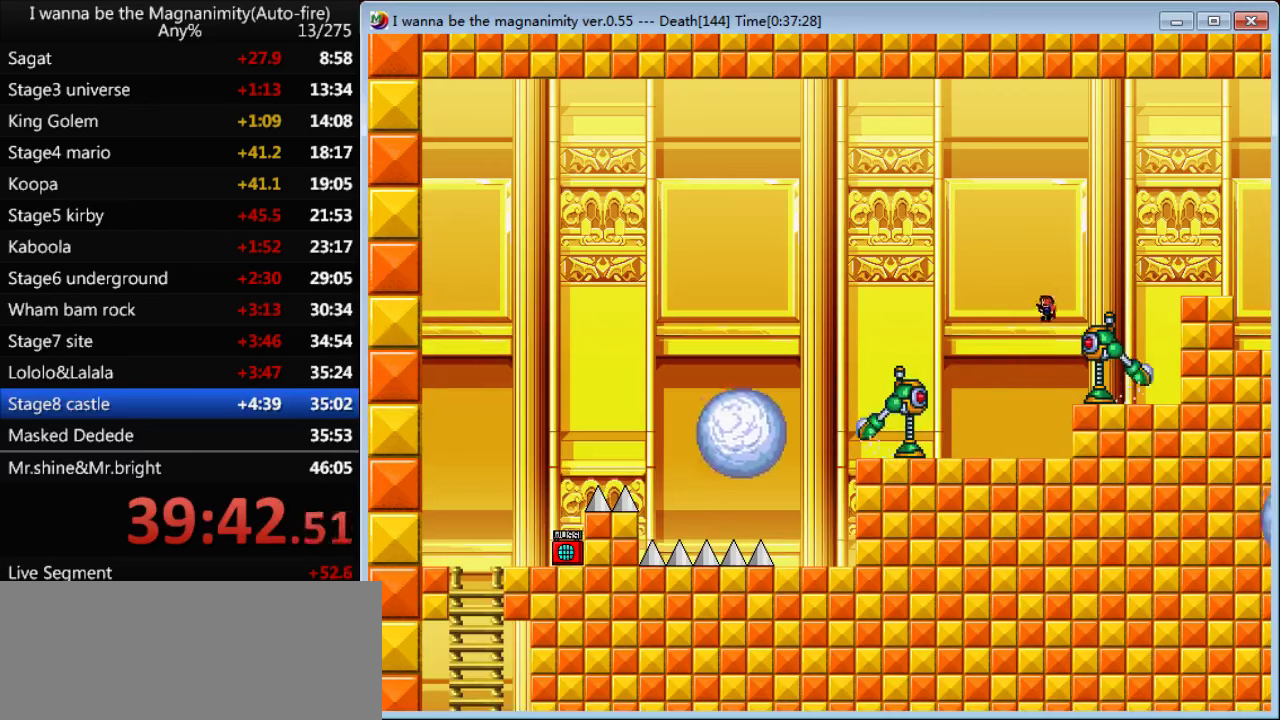
{"keys": ["right", "shift"], "events": [[166, "shift", "up"], [300, "shift", "down"], [366, "right", "down"]]}
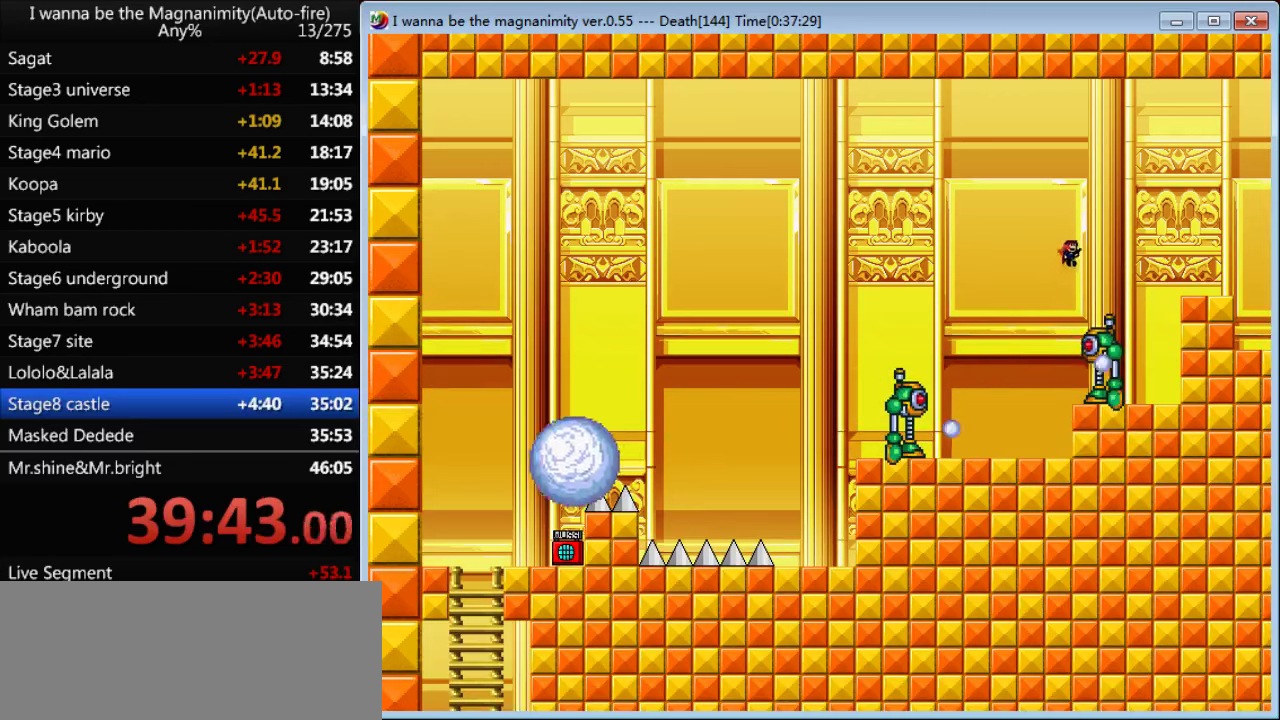
{"keys": [], "events": [[366, "shift", "up"], [400, "right", "up"]]}
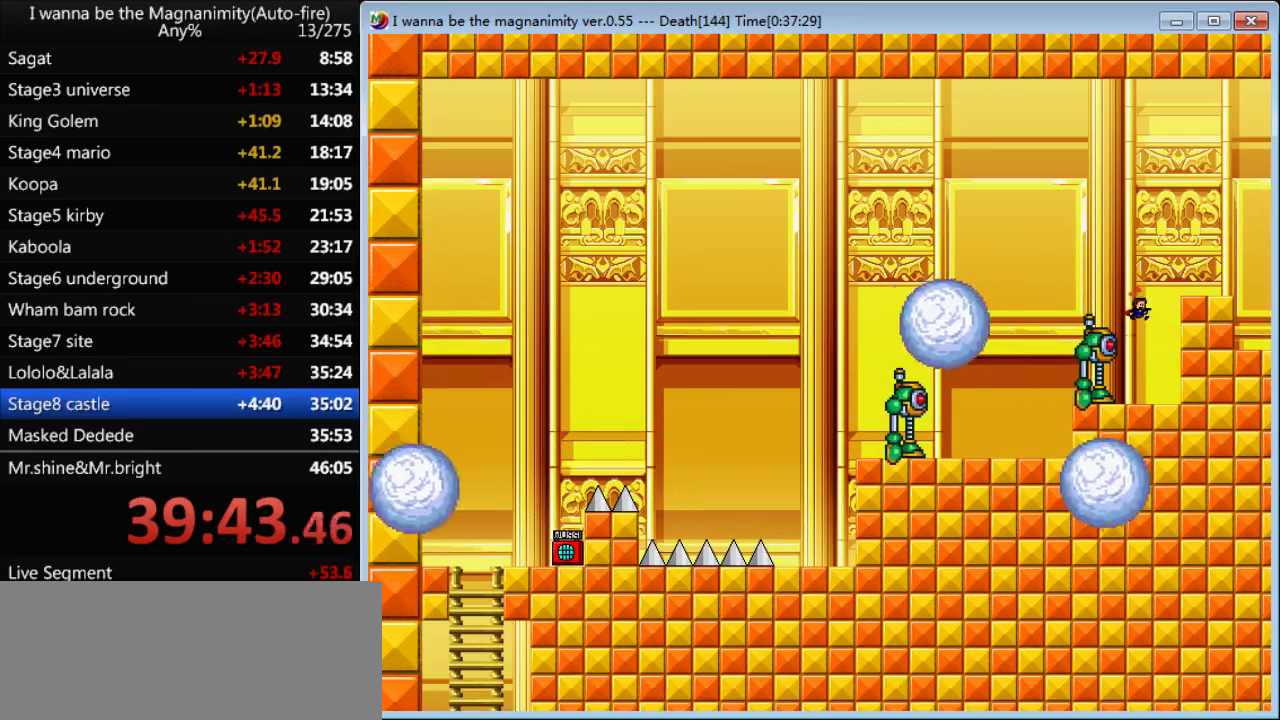
{"keys": ["shift"], "events": [[33, "right", "down"], [166, "right", "up"], [200, "shift", "down"], [433, "shift", "up"], [466, "shift", "down"]]}
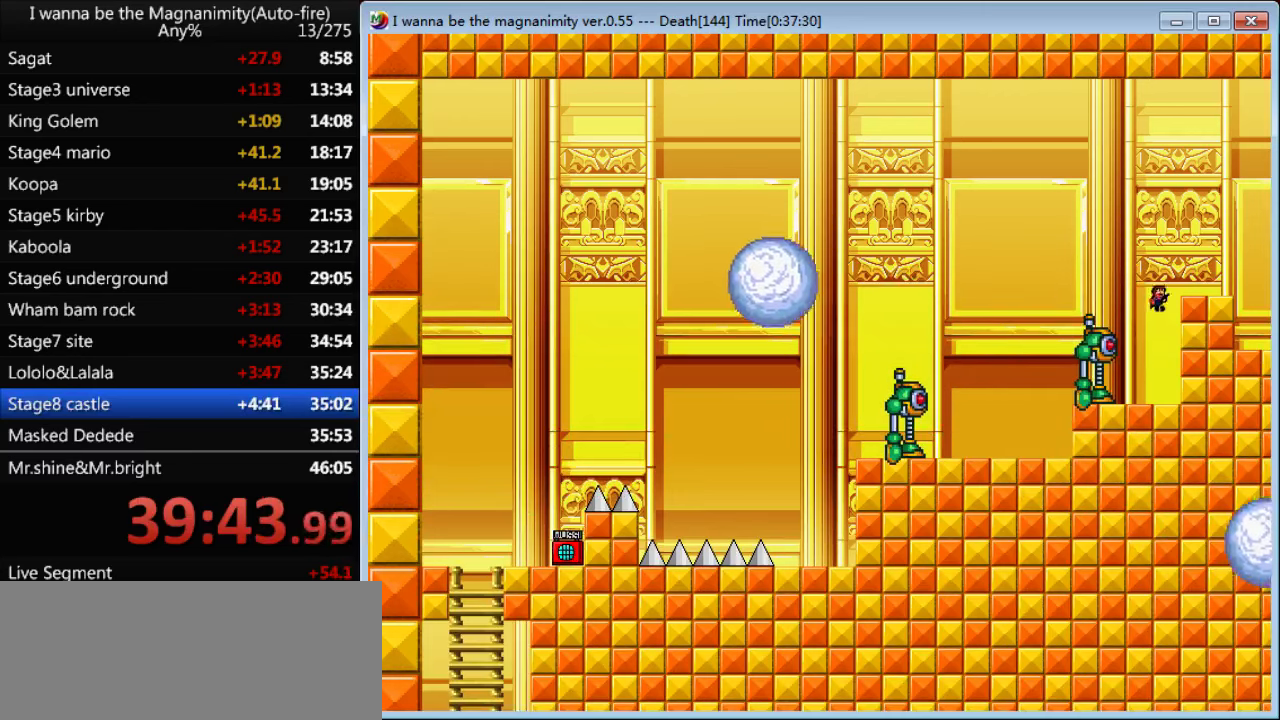
{"keys": ["right", "shift"], "events": [[100, "right", "down"], [100, "shift", "up"], [433, "shift", "down"]]}
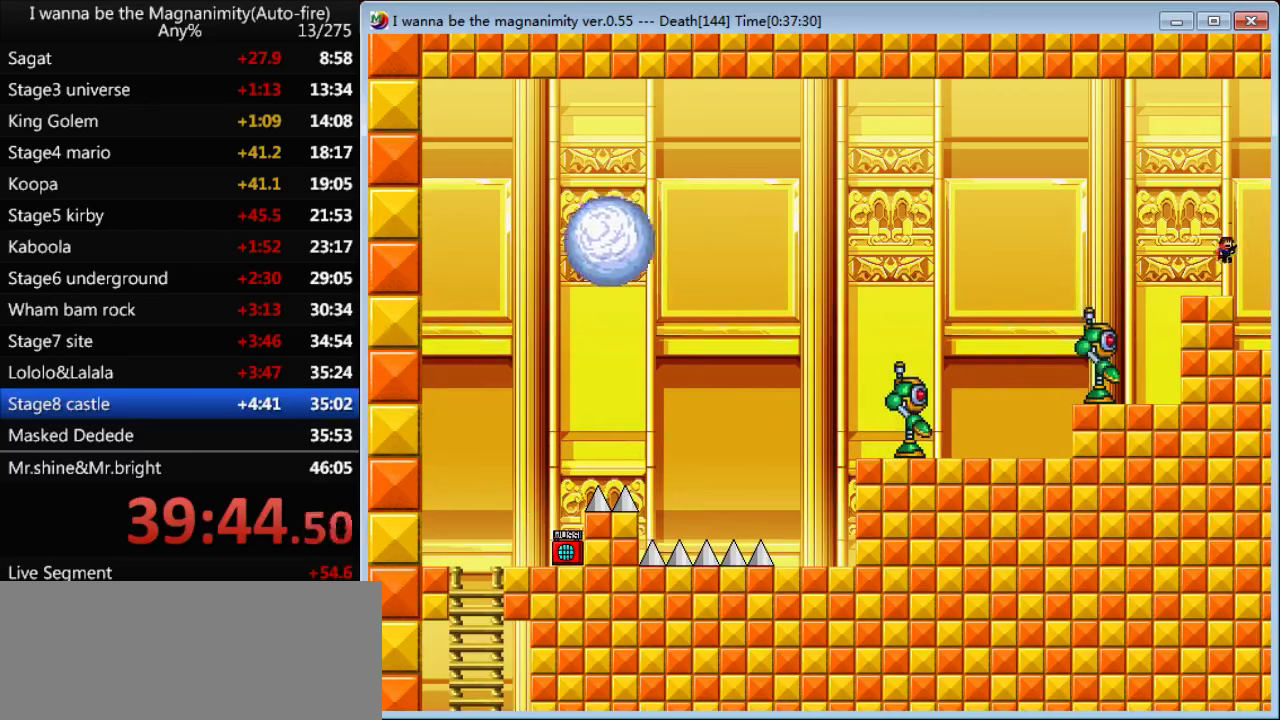
{"keys": [], "events": [[400, "right", "up"], [466, "shift", "up"]]}
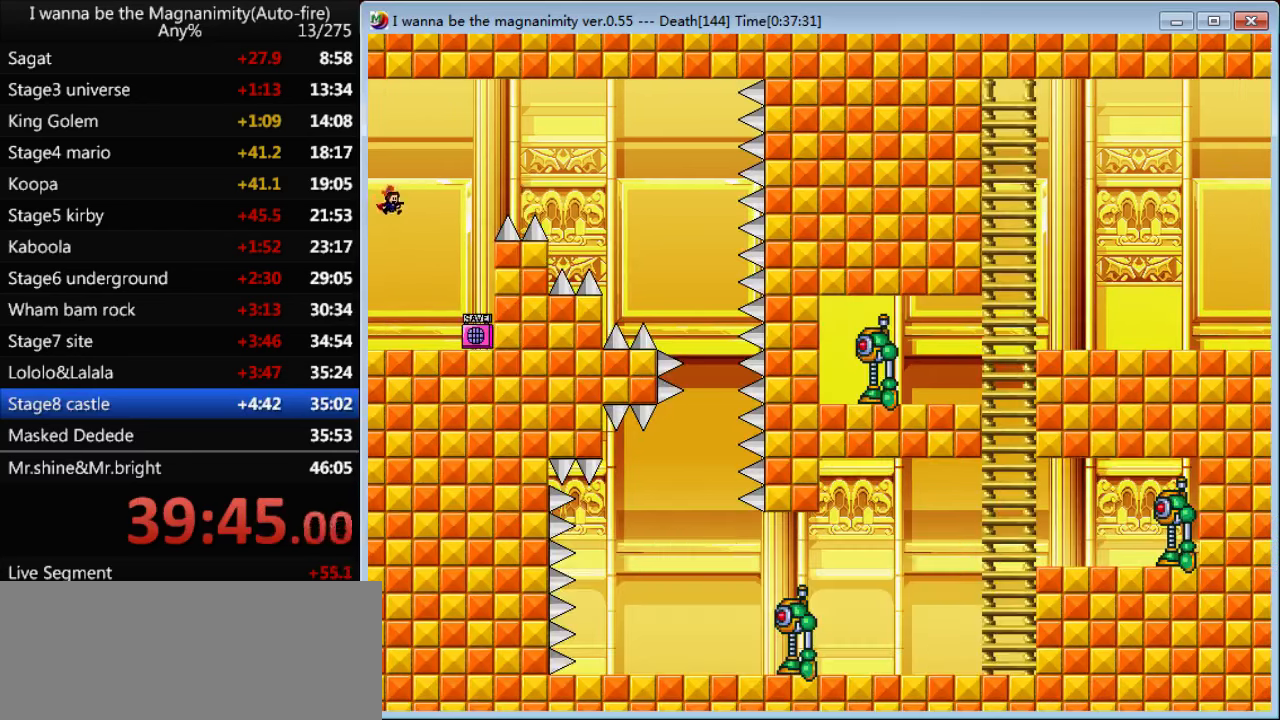
{"keys": [], "events": [[66, "right", "down"], [433, "right", "up"], [433, "z", "down"], [500, "z", "up"]]}
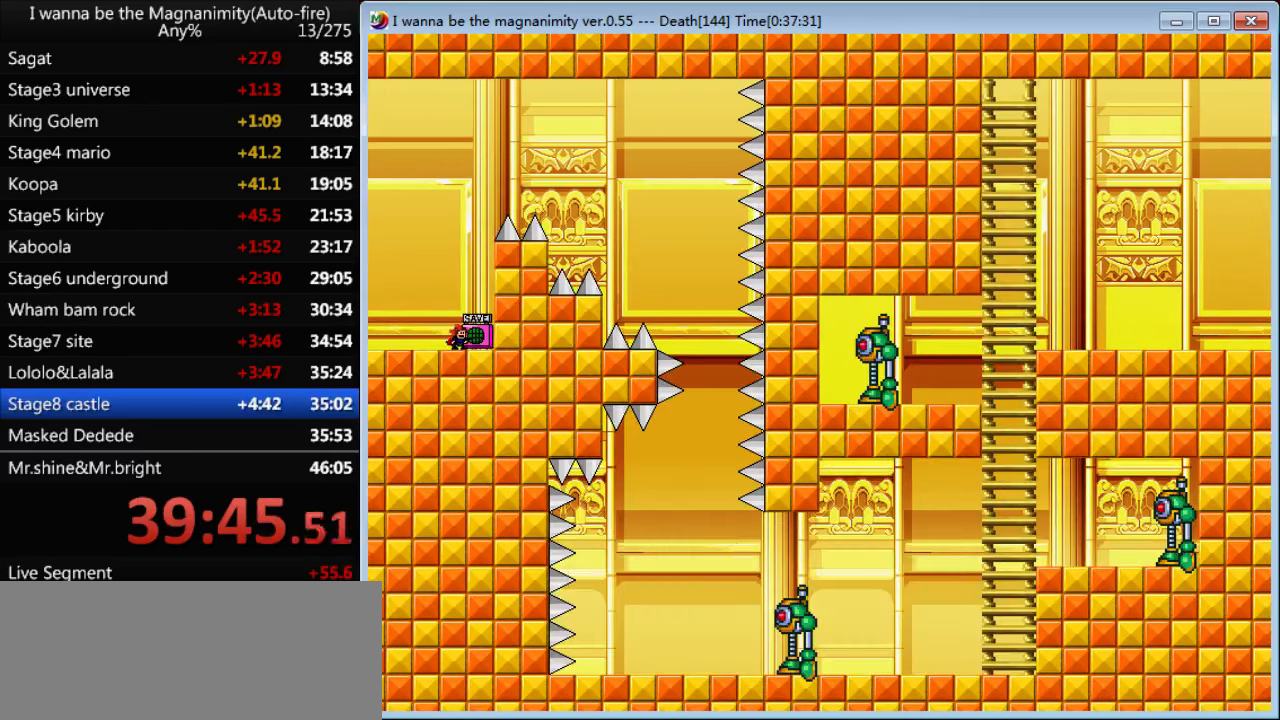
{"keys": ["shift"], "events": [[133, "r", "down"], [166, "right", "down"], [200, "r", "up"], [300, "right", "up"], [333, "shift", "down"]]}
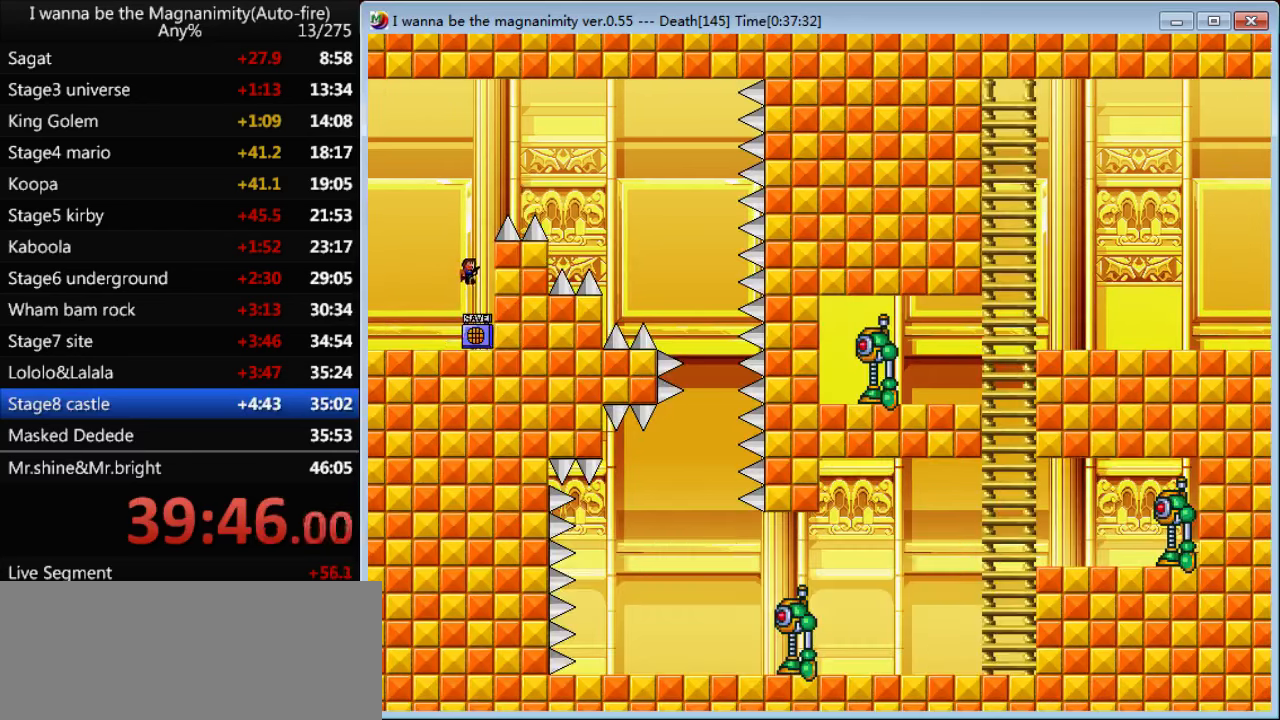
{"keys": ["left", "shift"], "events": [[133, "shift", "up"], [200, "shift", "down"], [300, "right", "down"], [433, "left", "down"], [433, "right", "up"]]}
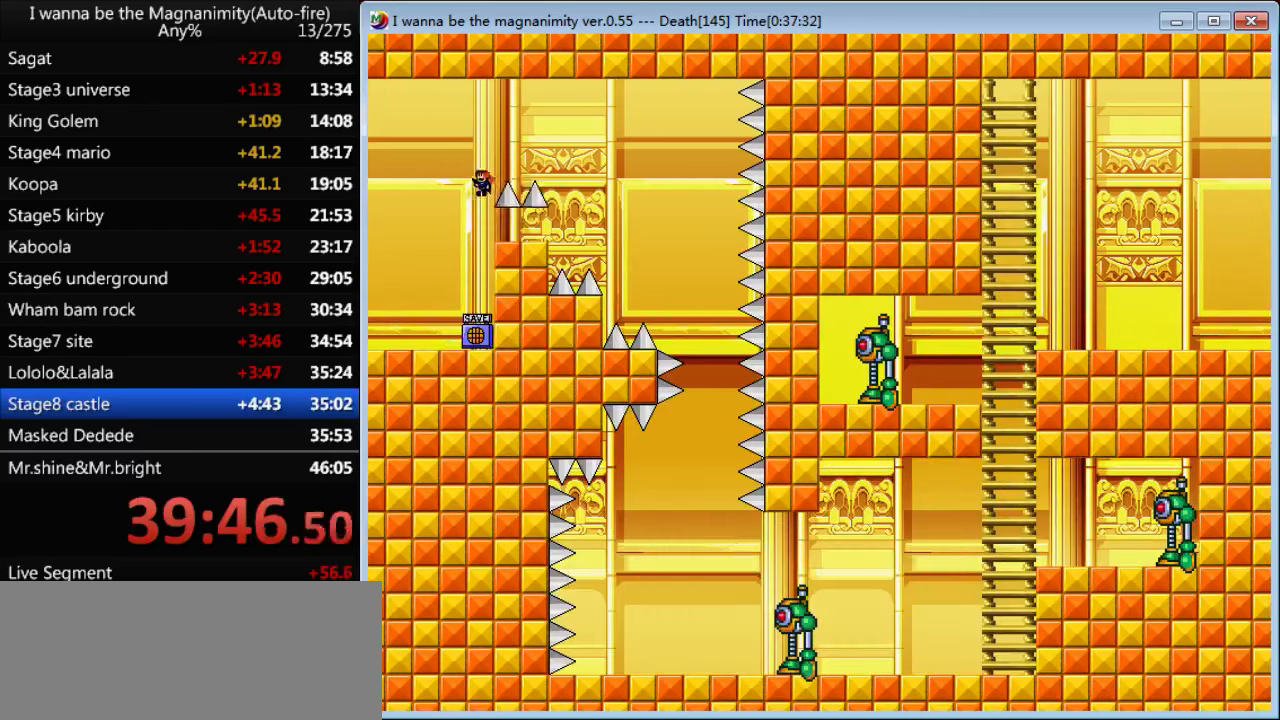
{"keys": [], "events": [[33, "shift", "up"], [66, "left", "up"], [100, "right", "down"], [500, "right", "up"]]}
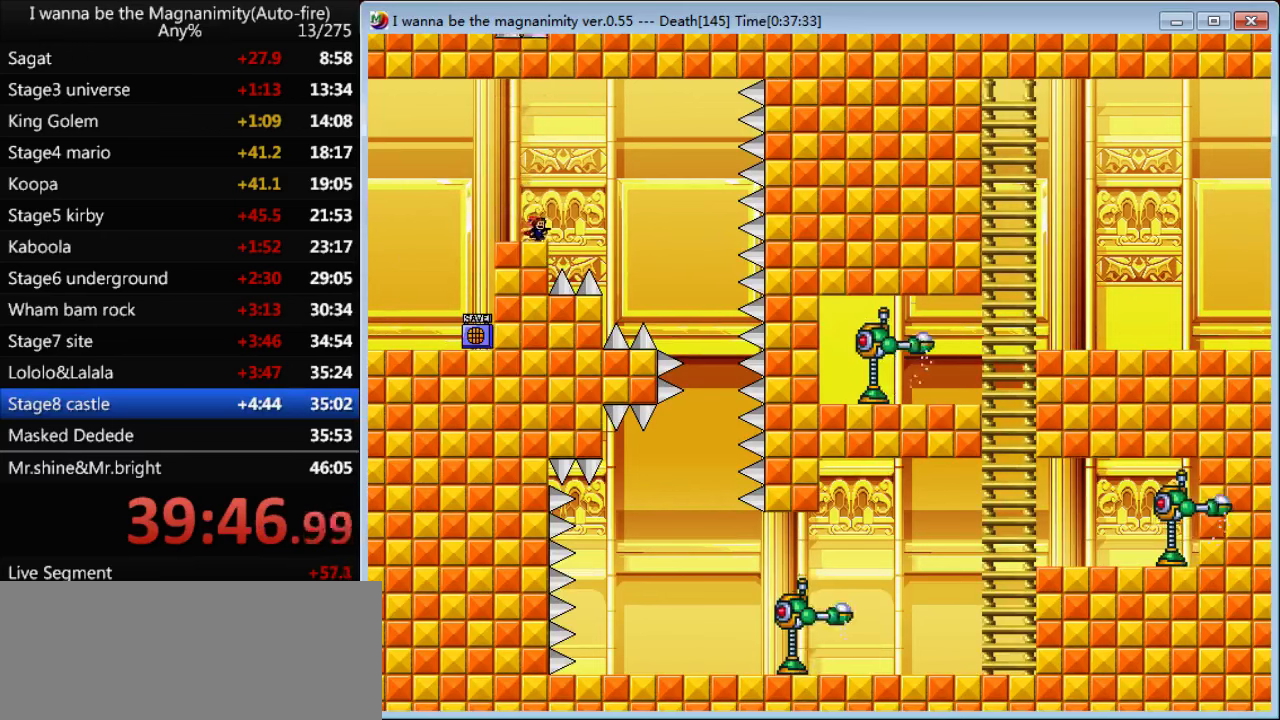
{"keys": ["right", "shift"], "events": [[333, "right", "down"], [333, "shift", "down"]]}
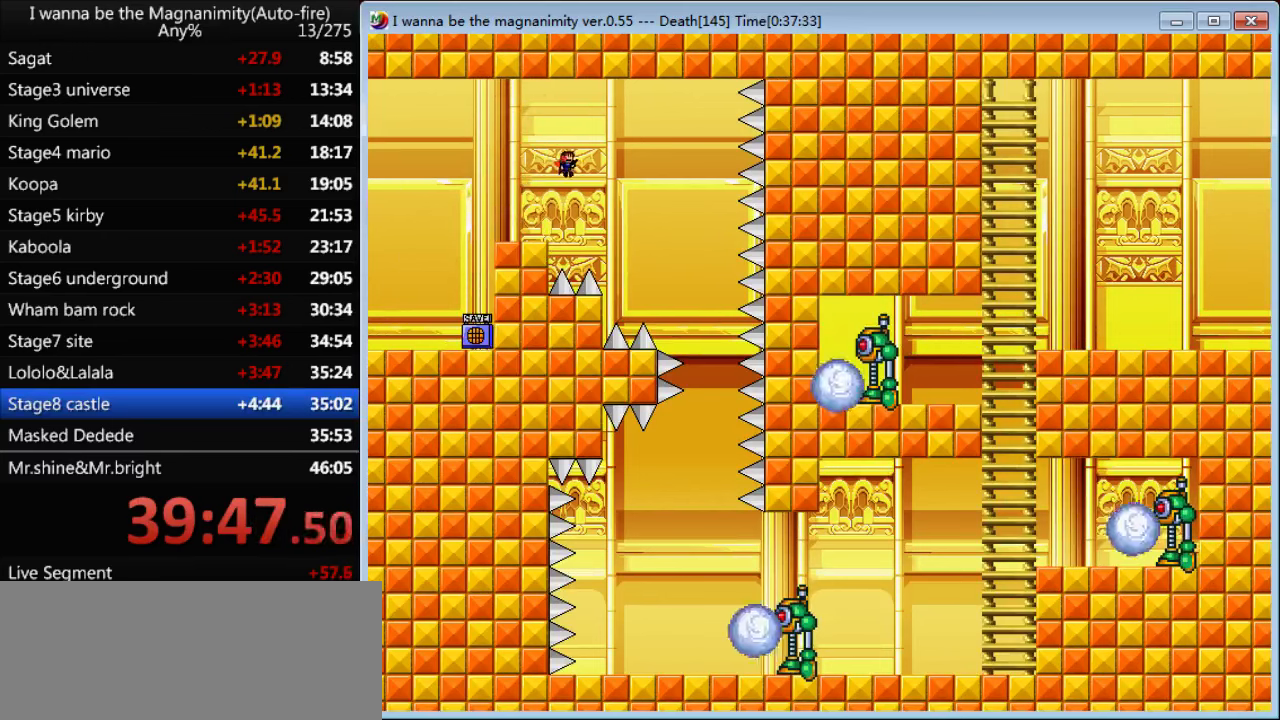
{"keys": ["right"], "events": [[367, "shift", "up"]]}
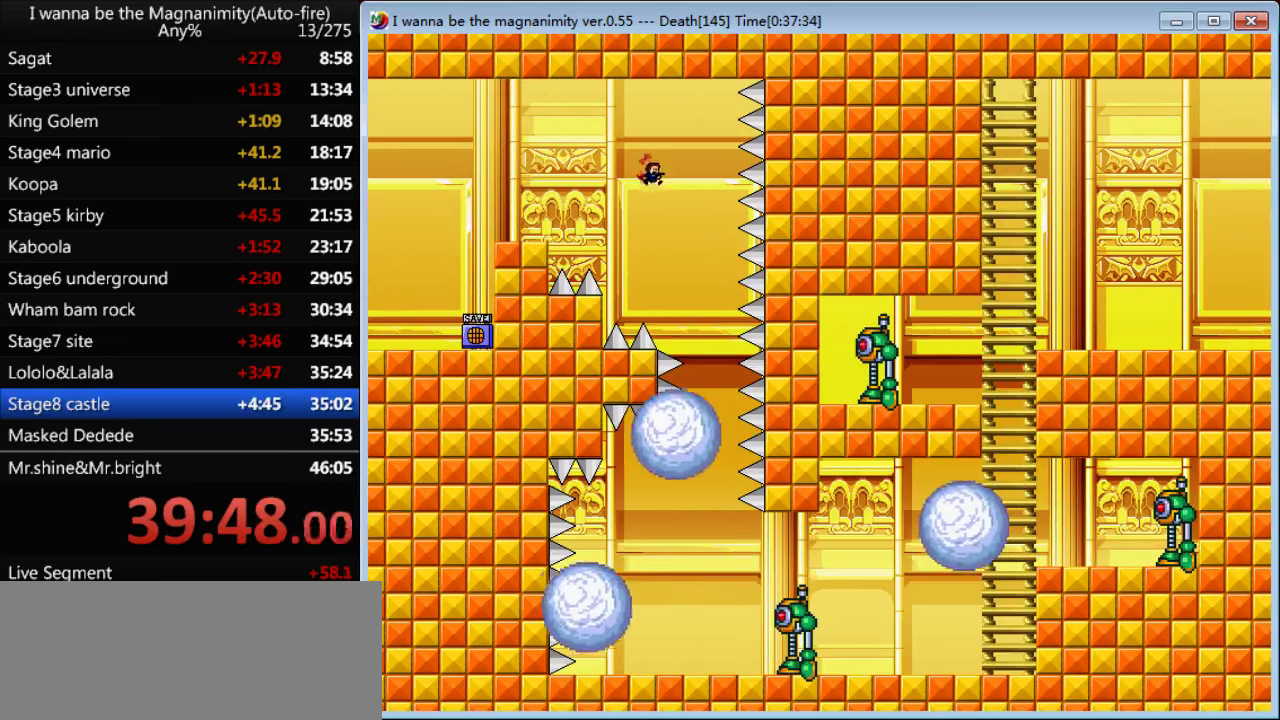
{"keys": ["shift"], "events": [[333, "right", "up"], [500, "shift", "down"]]}
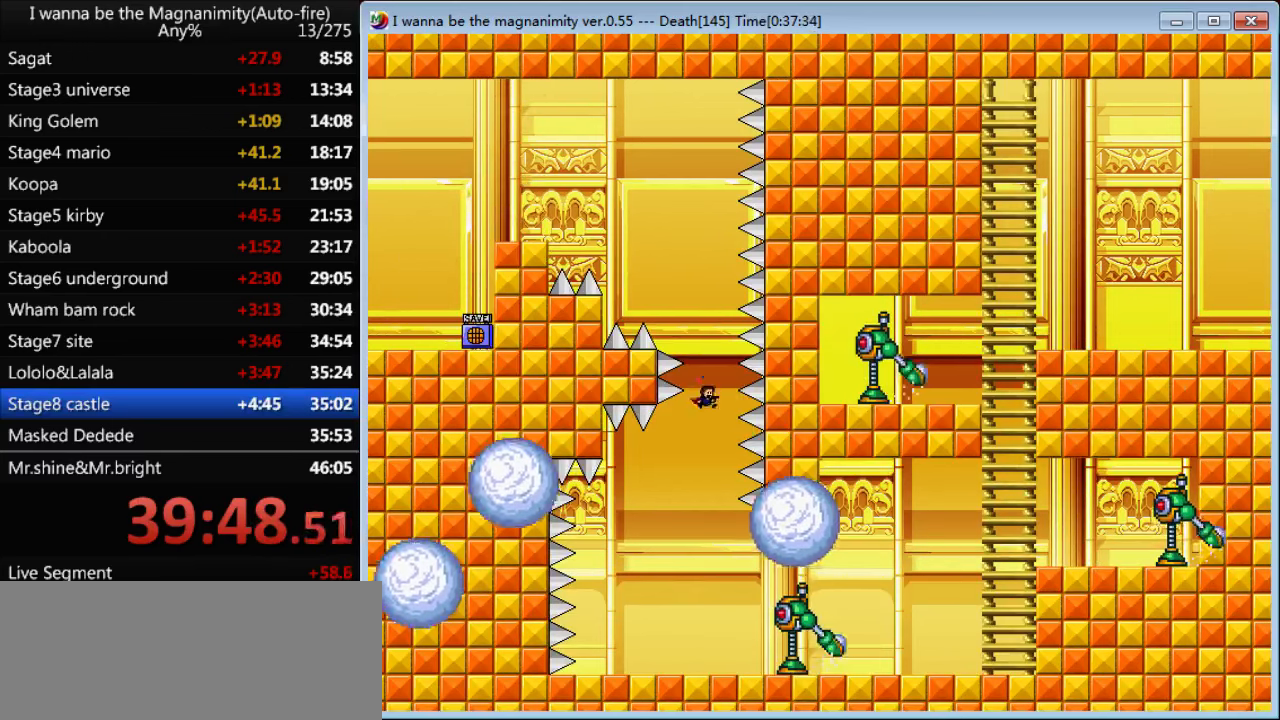
{"keys": ["shift"], "events": []}
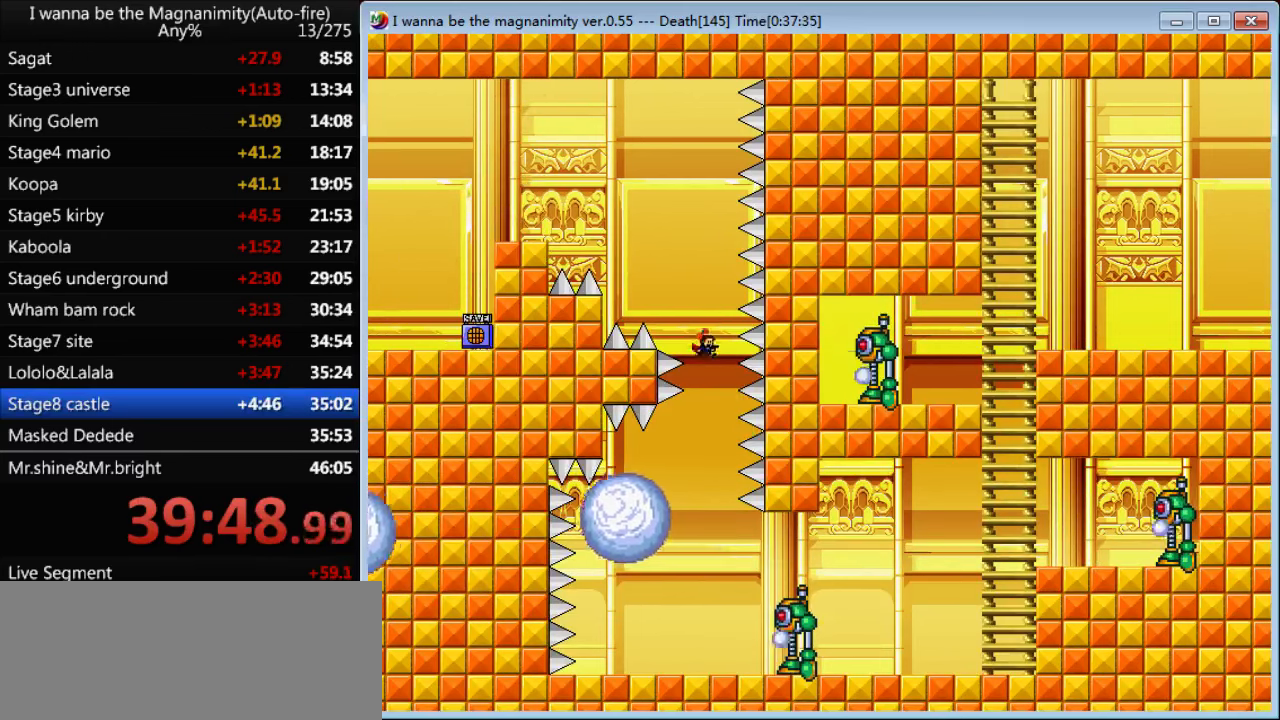
{"keys": [], "events": [[133, "shift", "up"]]}
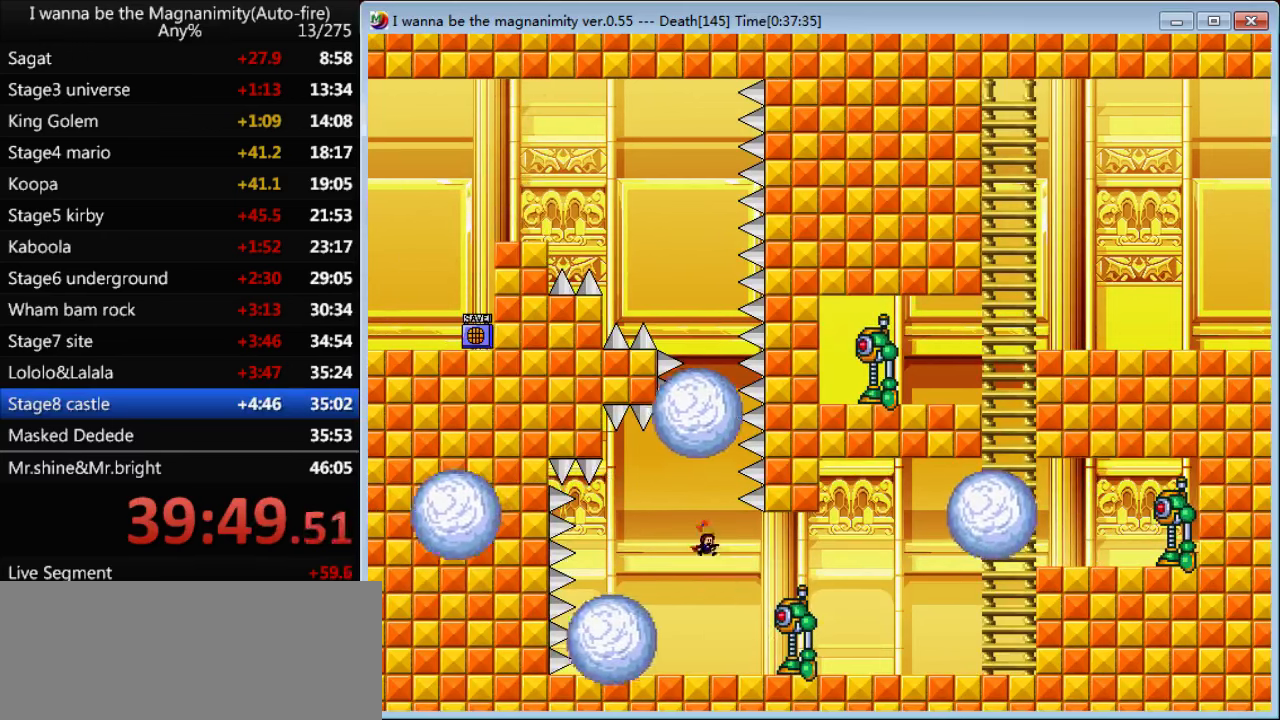
{"keys": [], "events": [[33, "right", "down"], [267, "right", "up"]]}
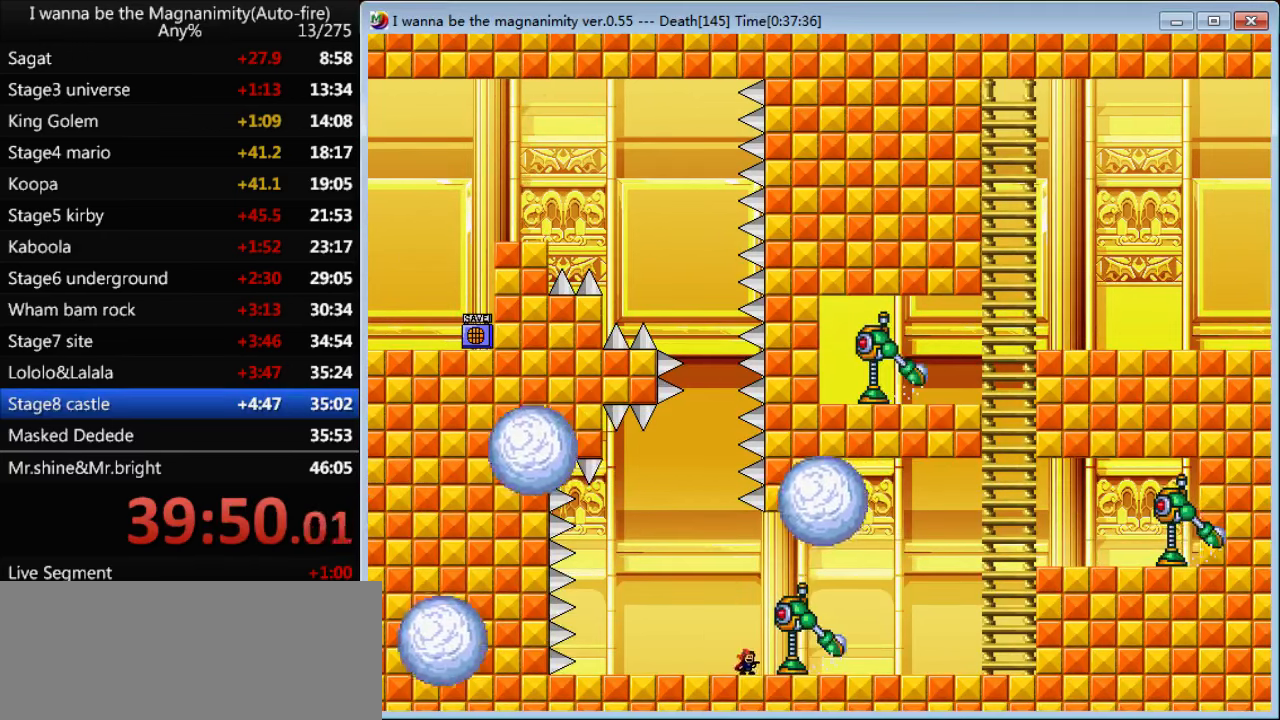
{"keys": ["right", "shift"], "events": [[133, "shift", "down"], [367, "shift", "up"], [433, "shift", "down"], [467, "right", "down"]]}
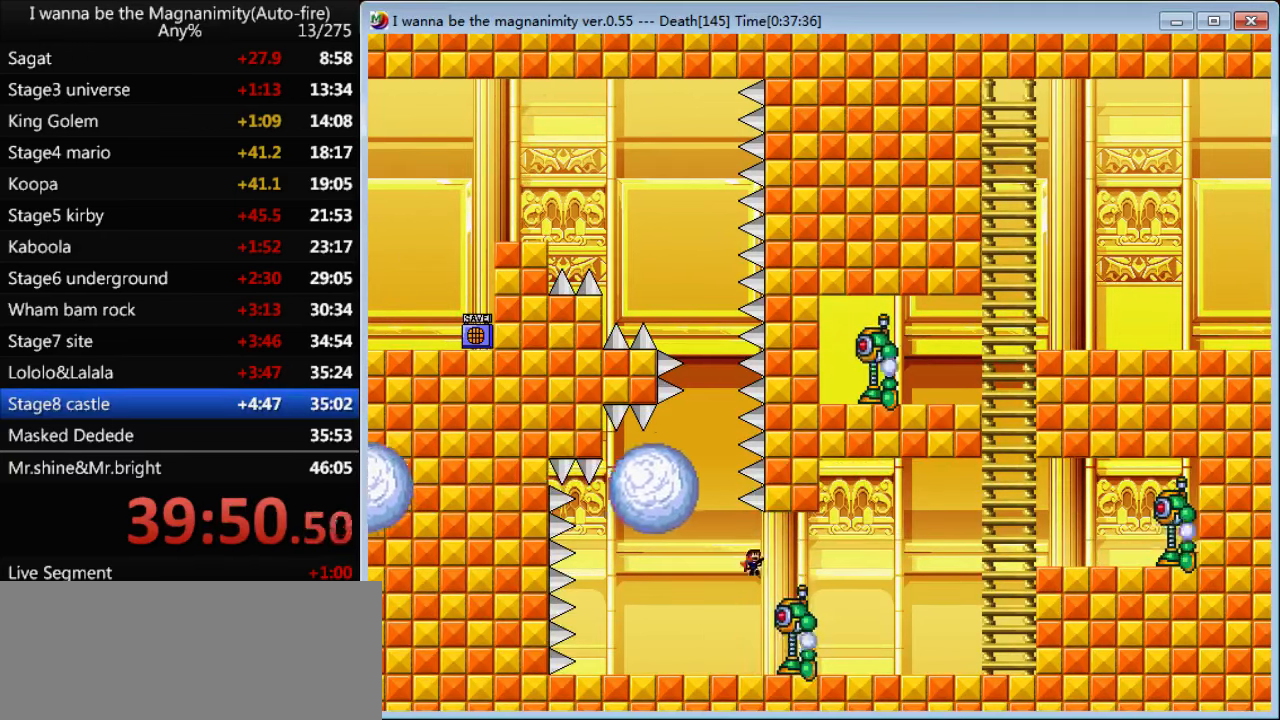
{"keys": ["right"], "events": [[167, "shift", "up"]]}
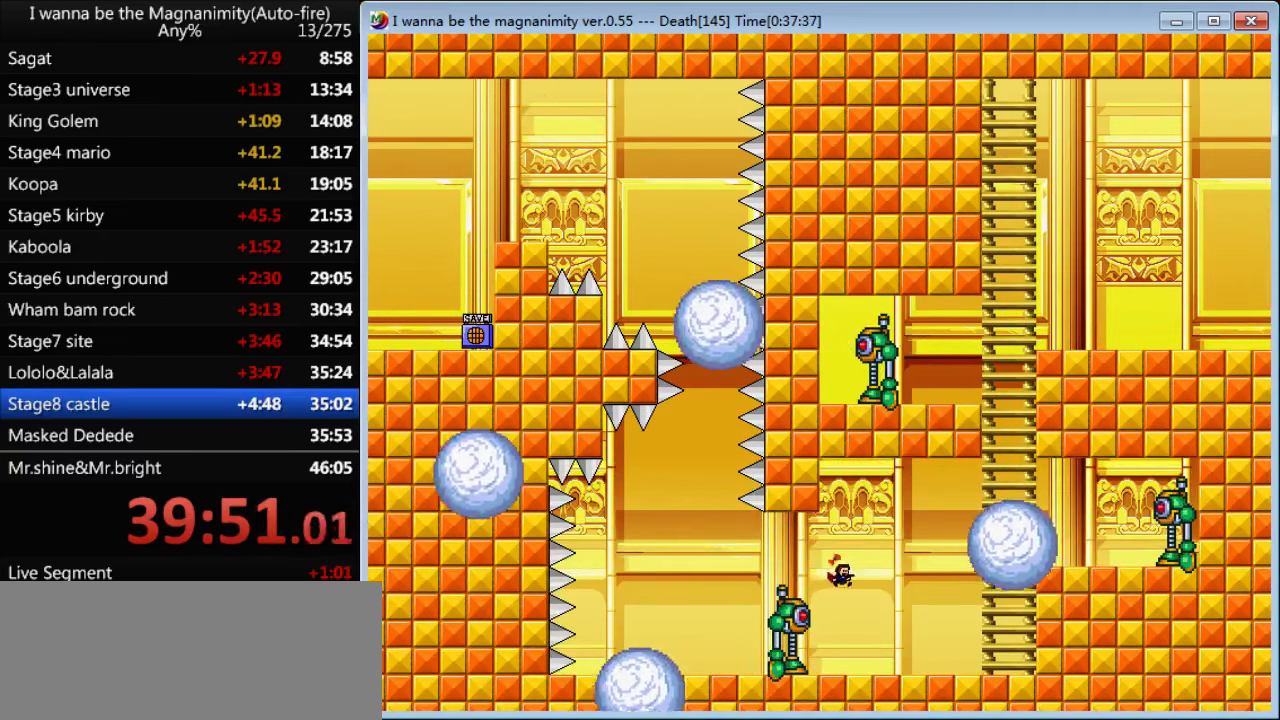
{"keys": ["right", "shift"], "events": [[367, "shift", "down"]]}
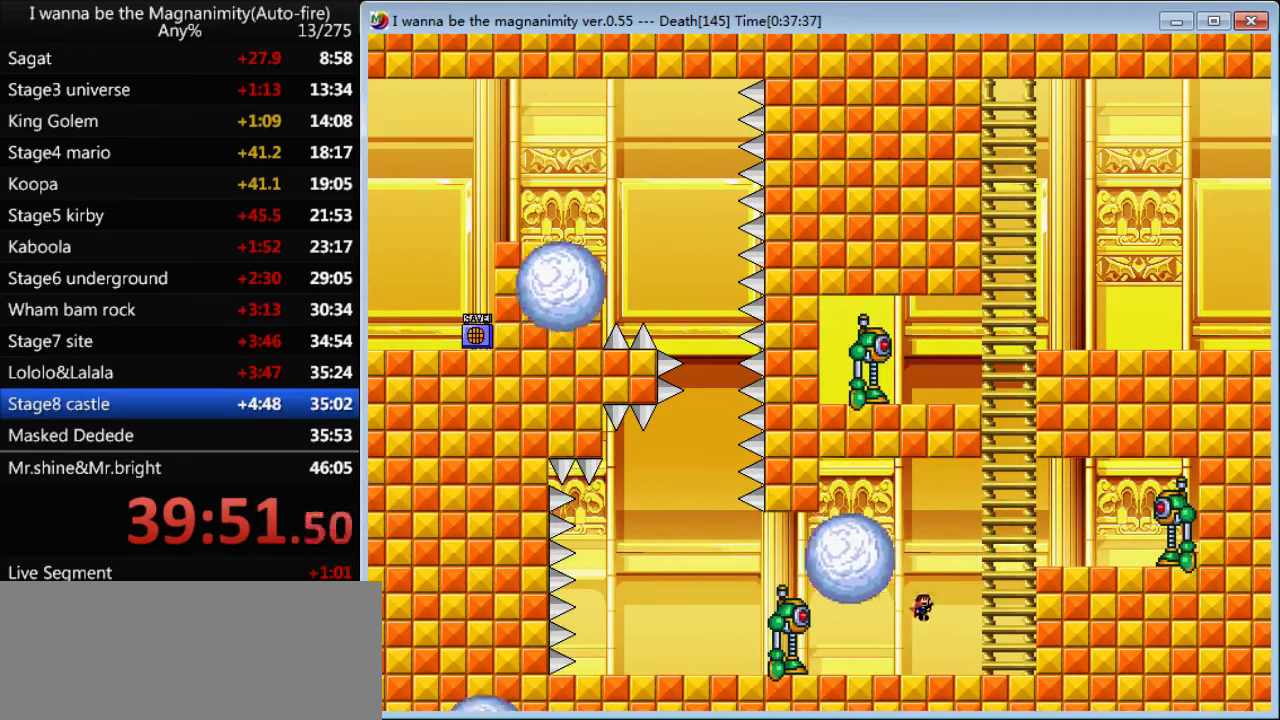
{"keys": ["up"], "events": [[133, "shift", "up"], [200, "shift", "down"], [400, "shift", "up"], [400, "up", "down"], [467, "right", "up"]]}
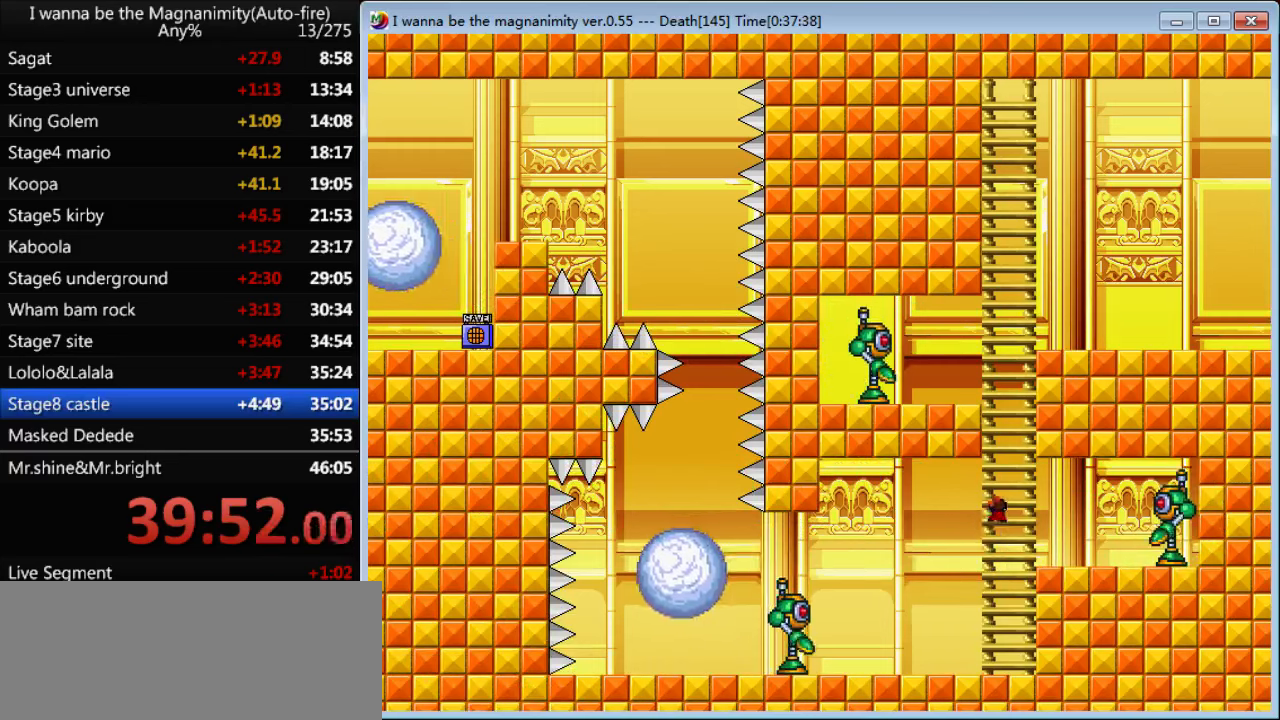
{"keys": ["up"], "events": []}
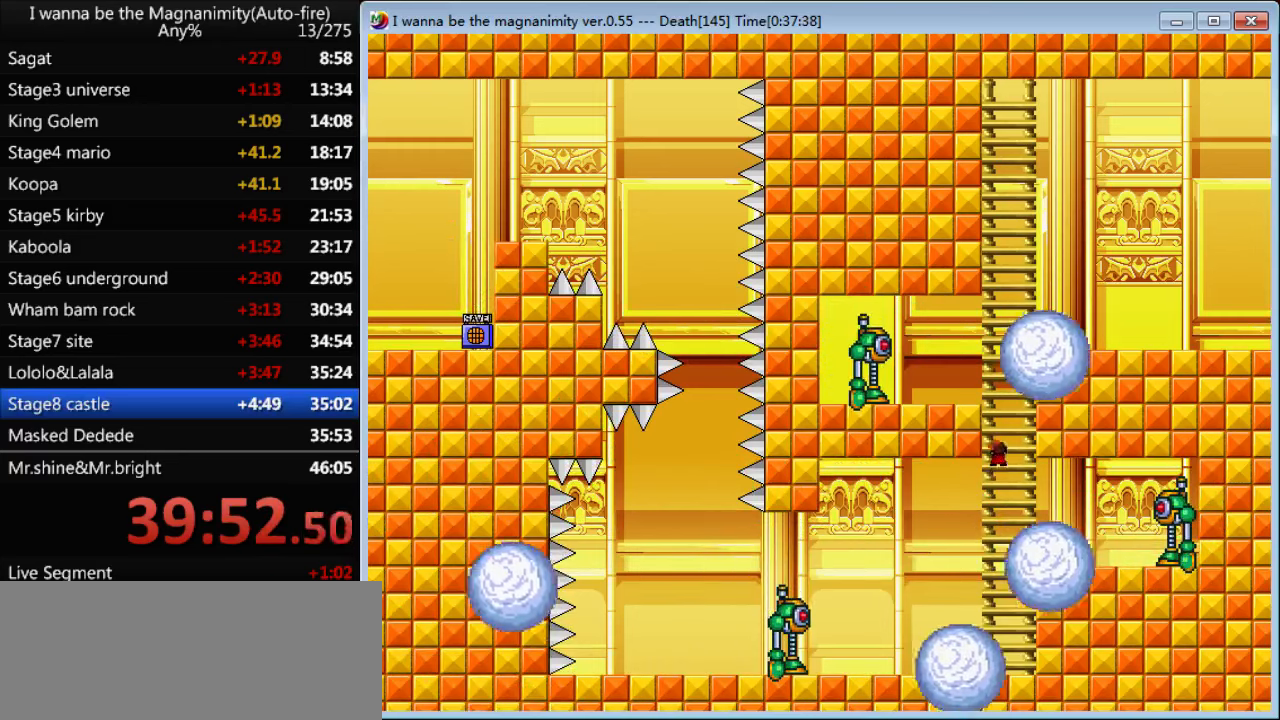
{"keys": ["up"], "events": [[234, "right", "down"], [334, "right", "up"]]}
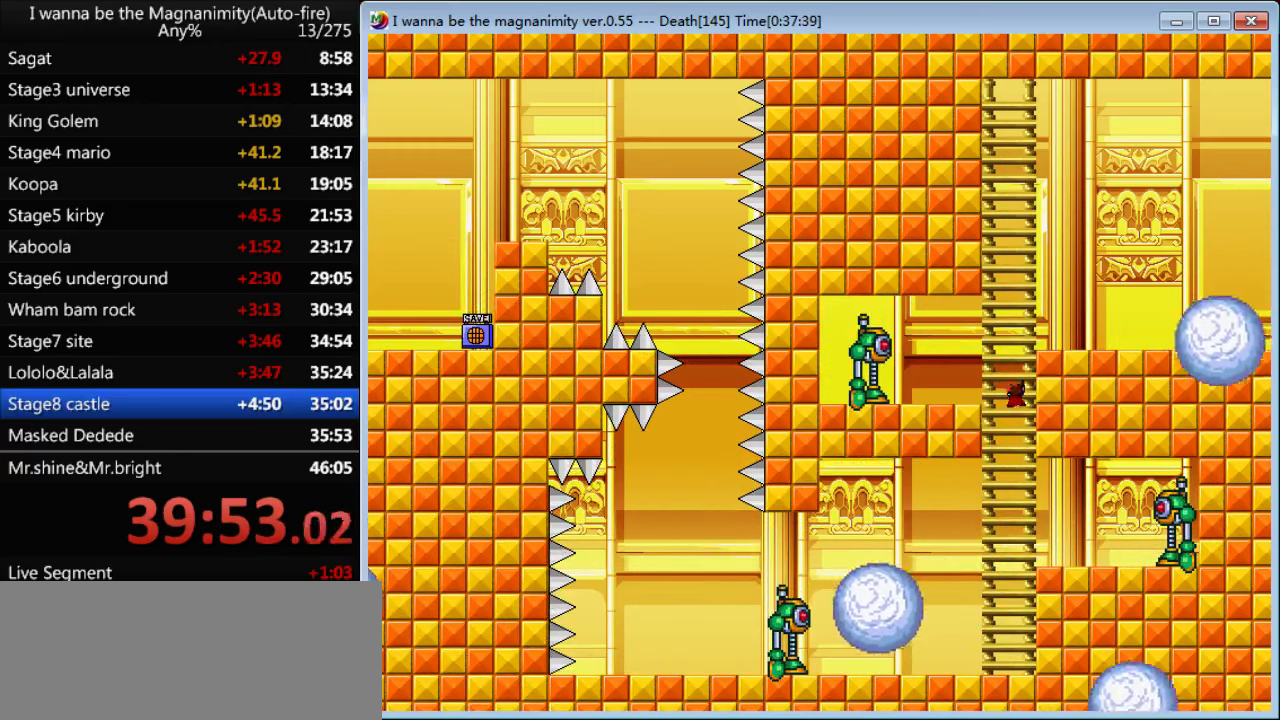
{"keys": ["right", "up"], "events": [[500, "right", "down"]]}